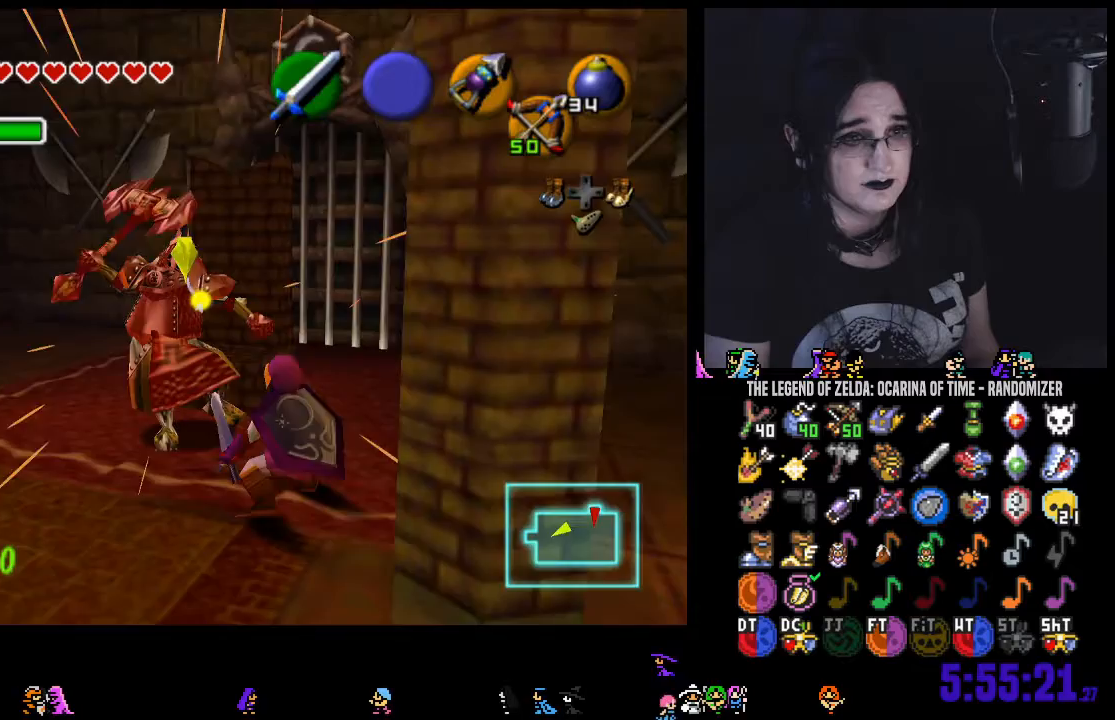
Gameplay with a controller (Nintendo layout); each line is a JSON object with the inputs held at the frame after it. "events" lists button and stick changes between this image and that frame as [ms after this image, input, new state], when the widget could be followed in between. Not read: L3 R3 START.
{"buttons": [], "left_stick": "center", "right_stick": "center", "events": [[100, "left_stick", "up-left"], [317, "left_stick", "up"], [350, "B", "down"], [417, "left_stick", "center"], [467, "B", "up"]]}
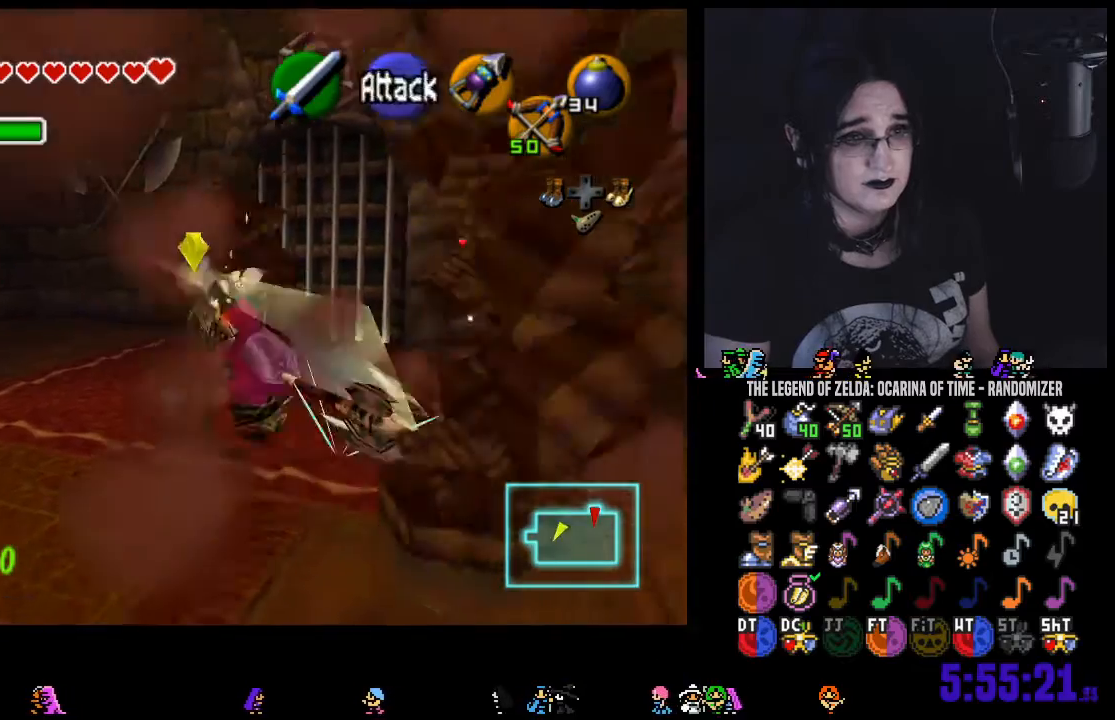
{"buttons": [], "left_stick": "center", "right_stick": "center", "events": [[67, "B", "down"], [167, "B", "up"]]}
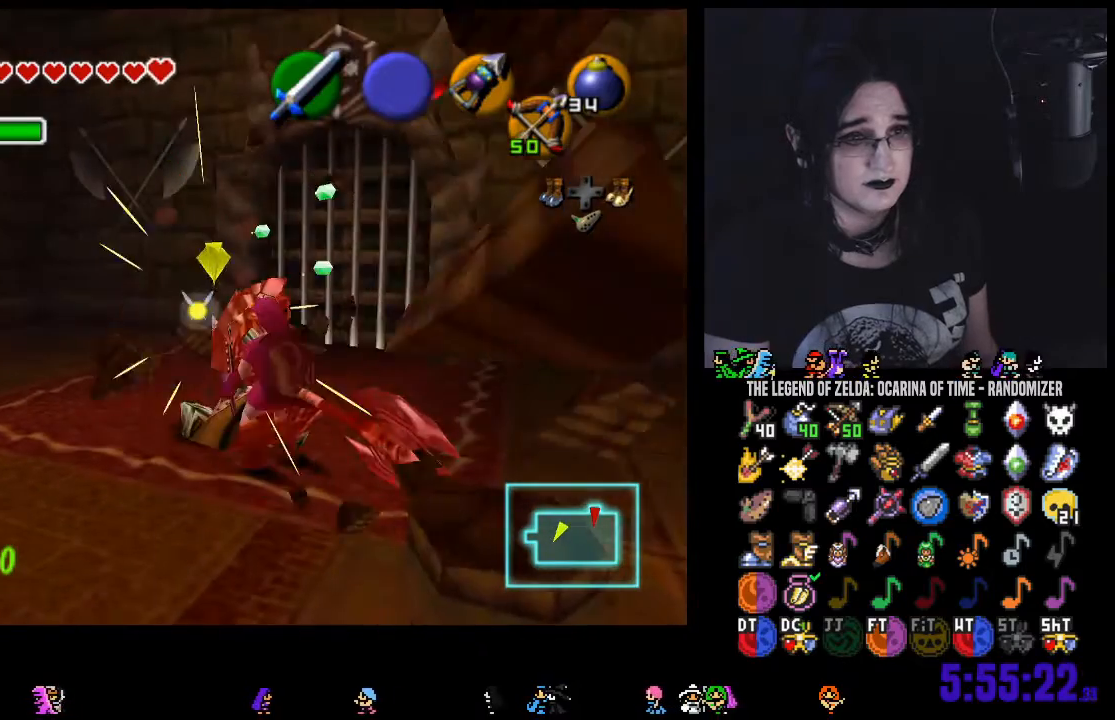
{"buttons": ["B"], "left_stick": "center", "right_stick": "center", "events": [[183, "left_stick", "up"], [250, "left_stick", "up-left"], [417, "left_stick", "center"], [467, "B", "down"]]}
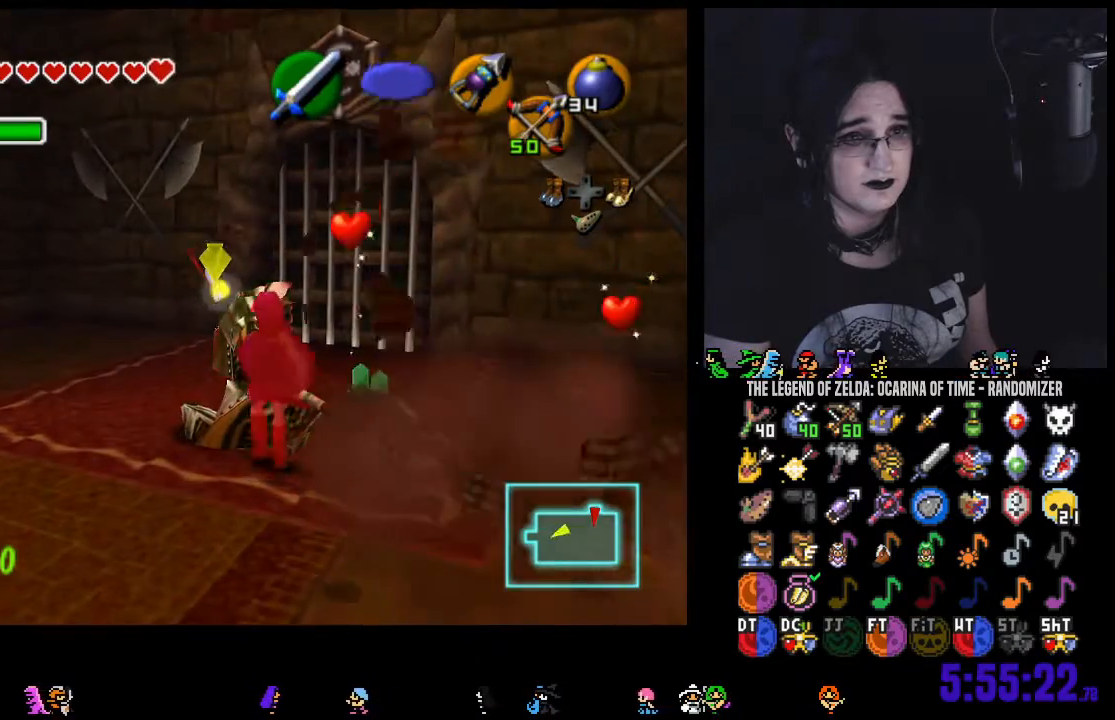
{"buttons": [], "left_stick": "center", "right_stick": "center", "events": [[317, "B", "up"], [383, "B", "down"], [467, "B", "up"]]}
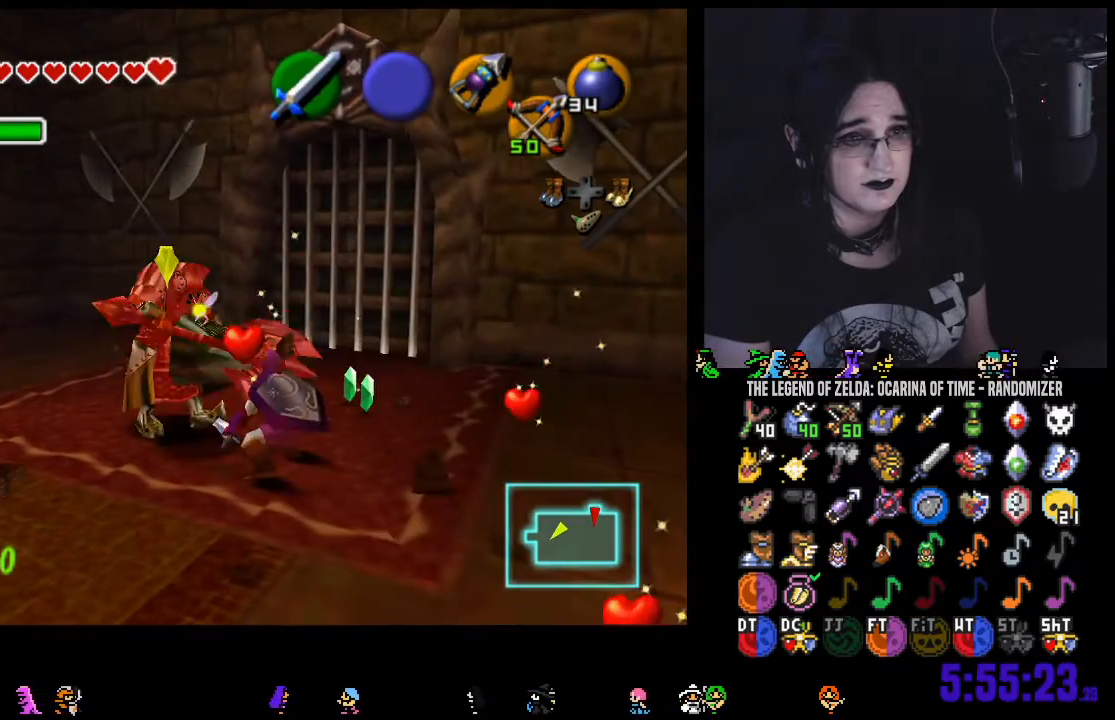
{"buttons": ["B"], "left_stick": "center", "right_stick": "center", "events": [[167, "left_stick", "up-left"], [450, "B", "down"], [450, "left_stick", "center"]]}